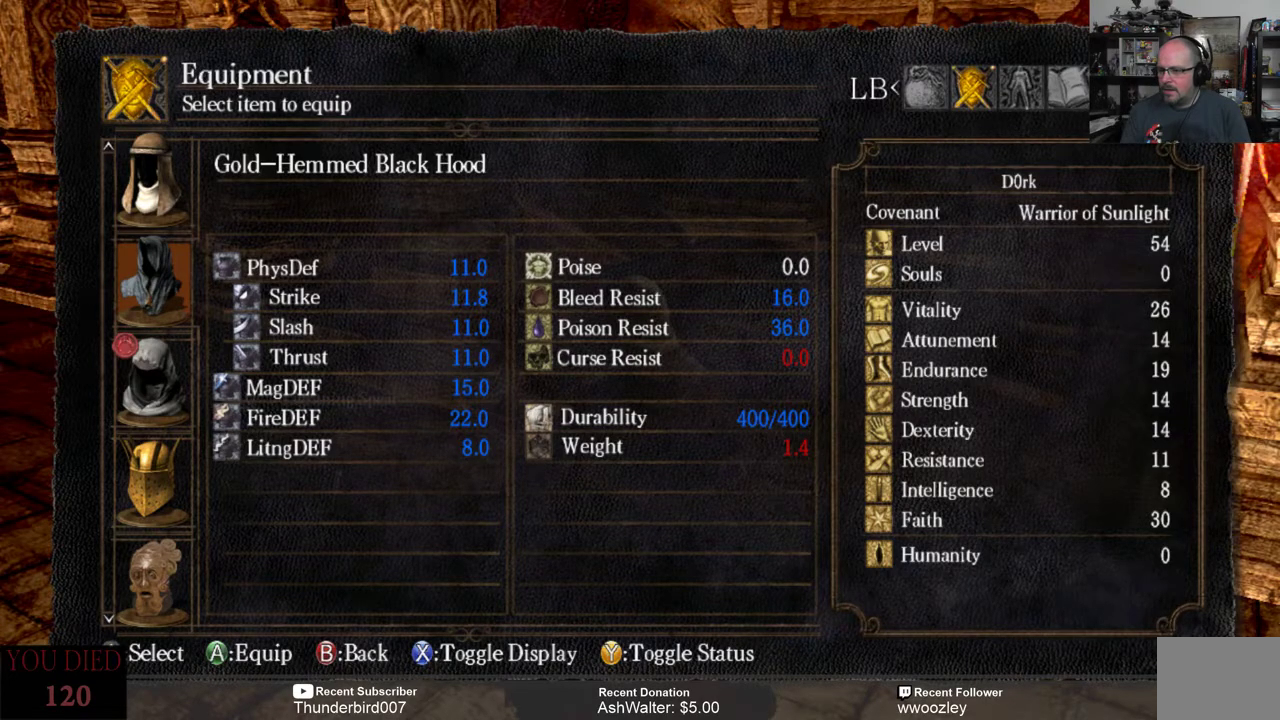
Gameplay with a controller (Xbox layout); each line is a JSON object with the inputs held at the frame after it. "events" lists button and stick changes between this image and that frame as [ms after this image, input, new state], when the widget could be followed in between. Not read: L1.
{"buttons": [], "left_stick": "center", "right_stick": "center", "events": []}
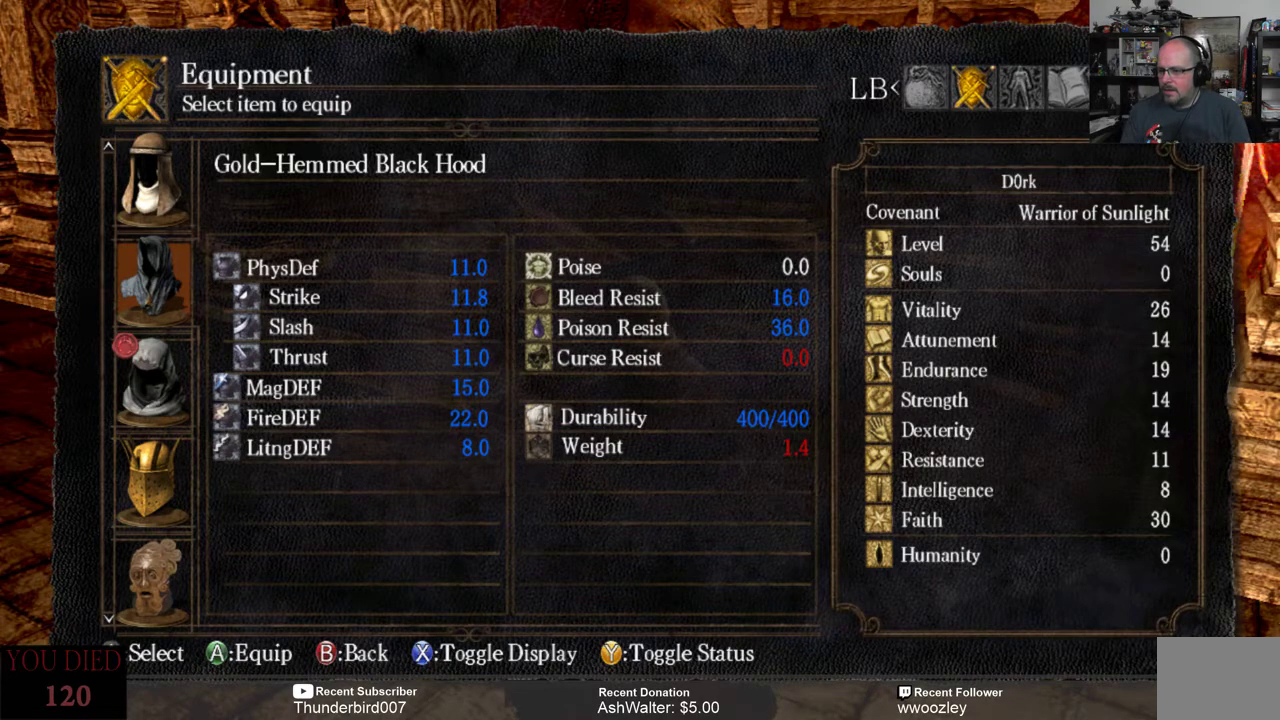
{"buttons": [], "left_stick": "center", "right_stick": "center", "events": []}
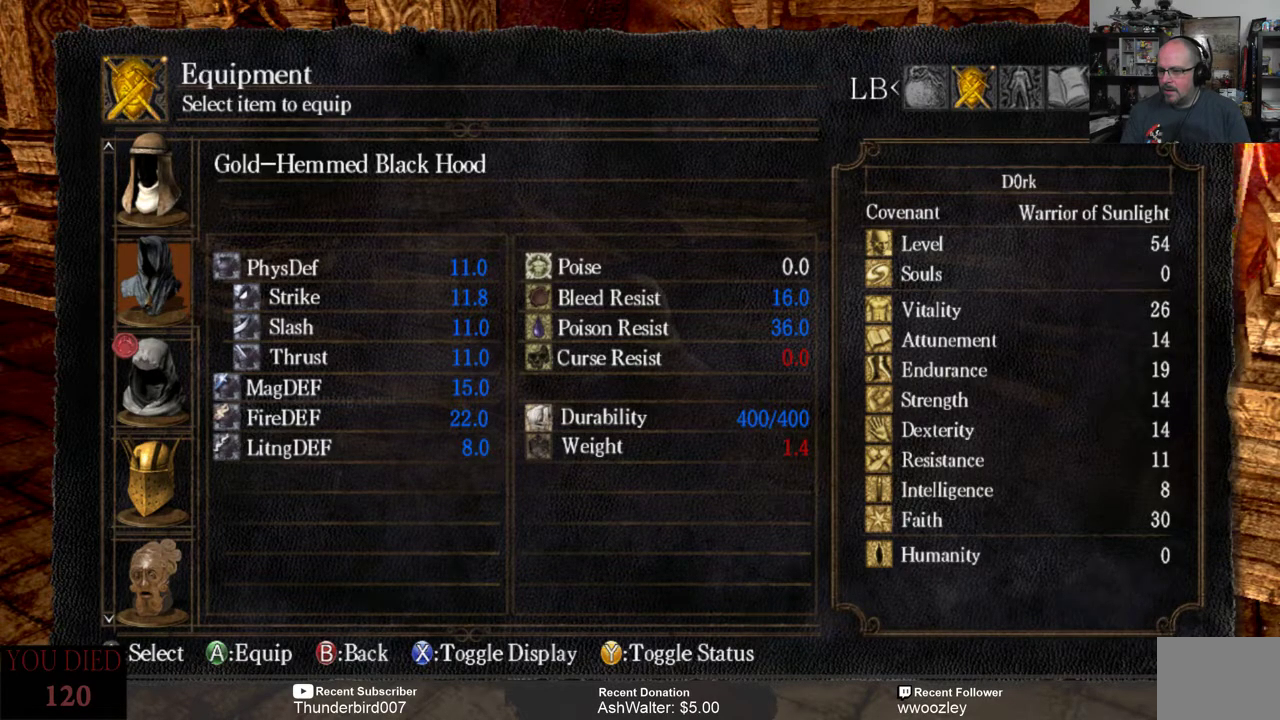
{"buttons": [], "left_stick": "center", "right_stick": "center", "events": []}
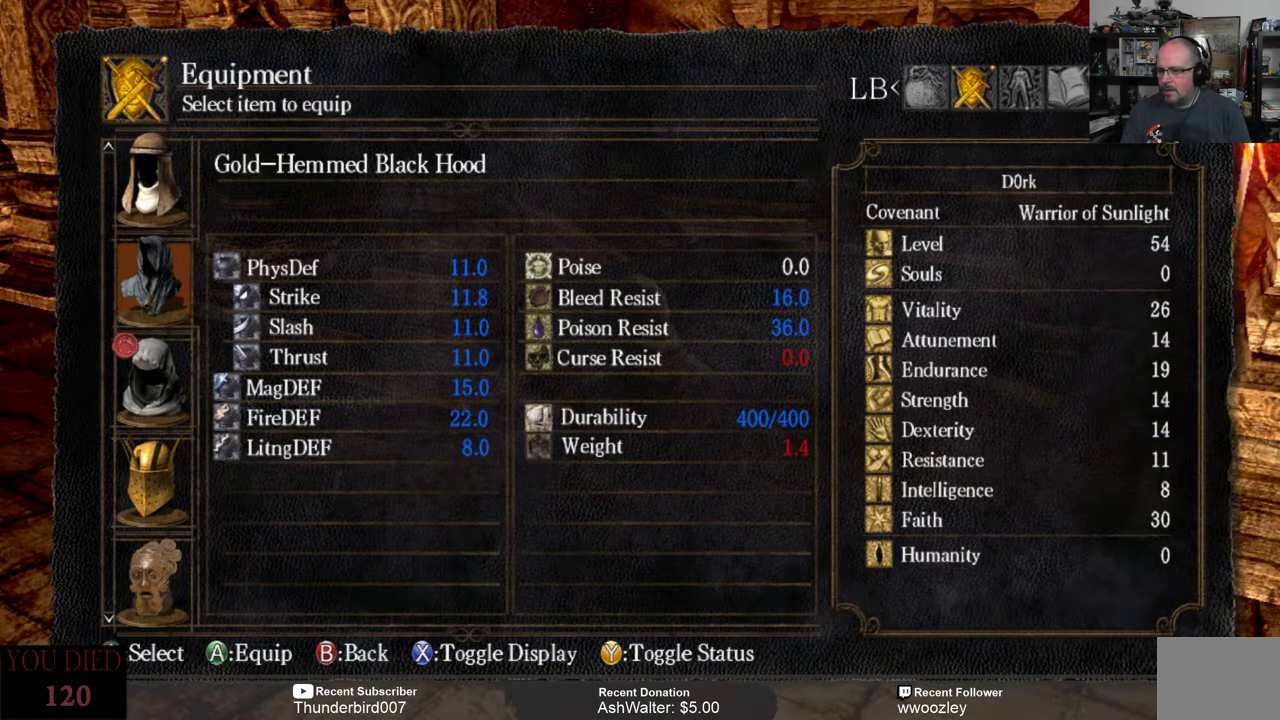
{"buttons": [], "left_stick": "center", "right_stick": "center", "events": [[167, "A", "down"], [217, "A", "up"]]}
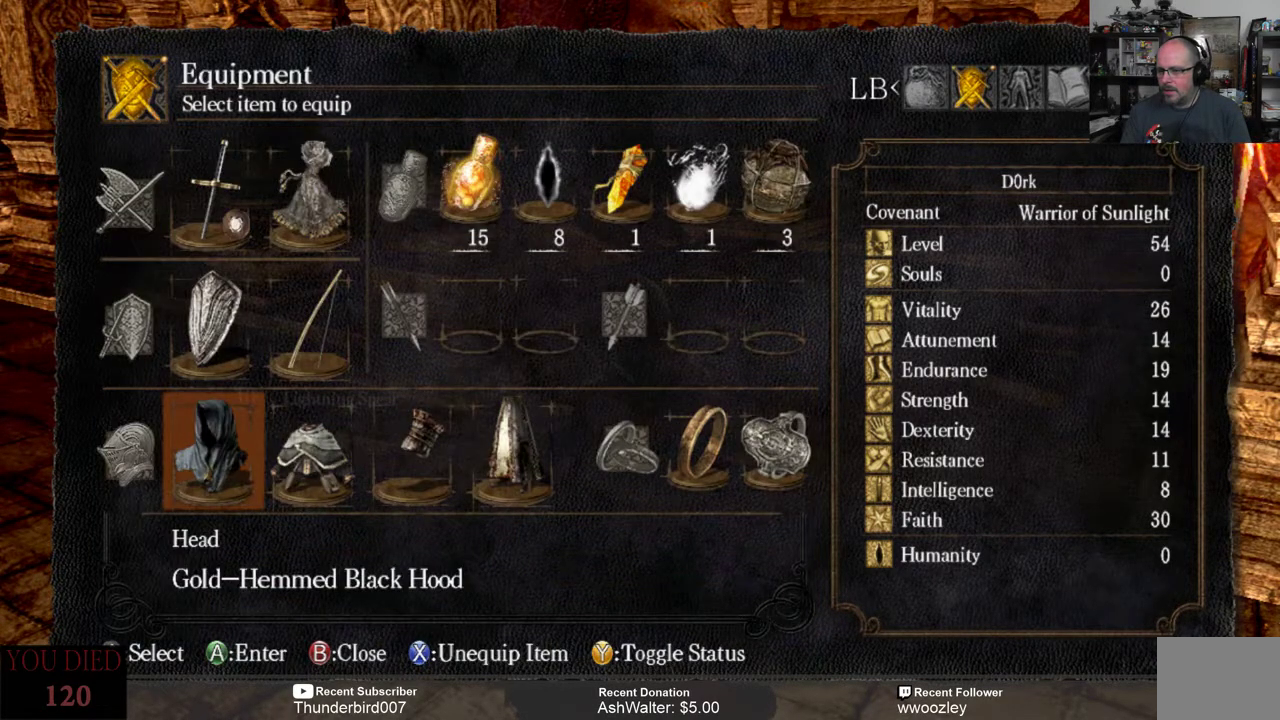
{"buttons": [], "left_stick": "center", "right_stick": "center", "events": []}
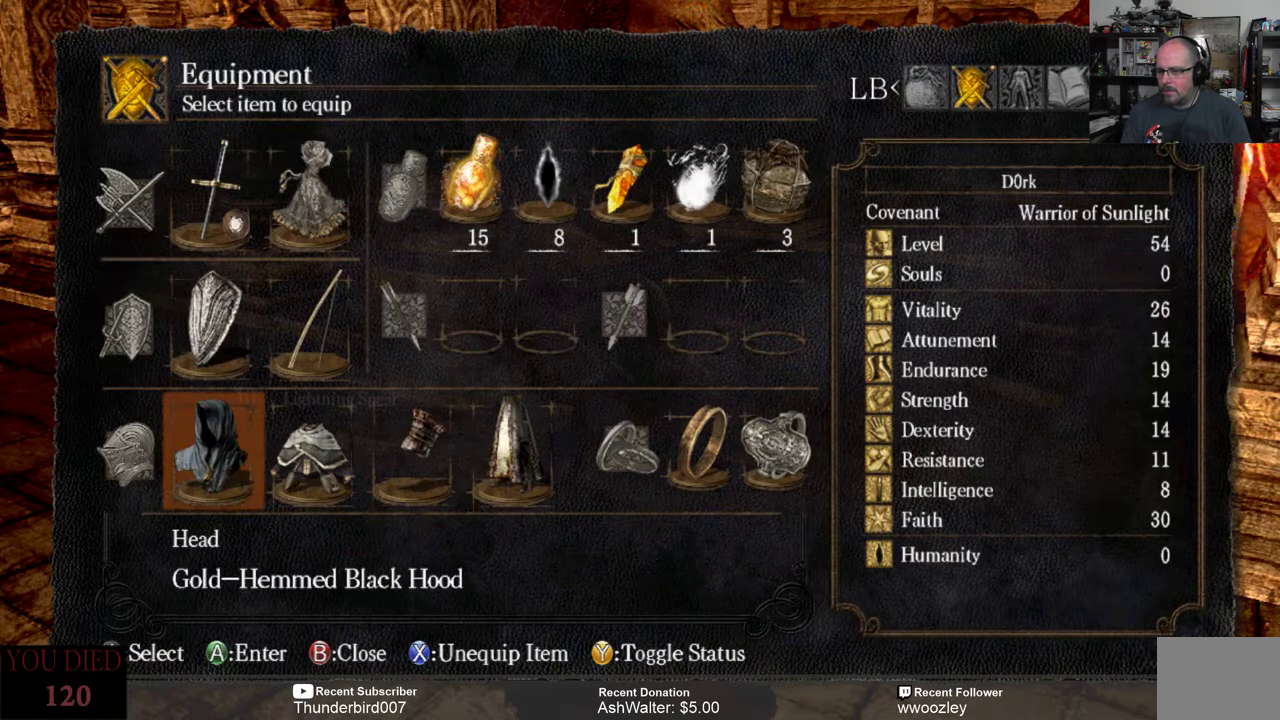
{"buttons": ["A"], "left_stick": "center", "right_stick": "center", "events": [[50, "DPAD_RIGHT", "down"], [150, "DPAD_RIGHT", "up"], [450, "A", "down"]]}
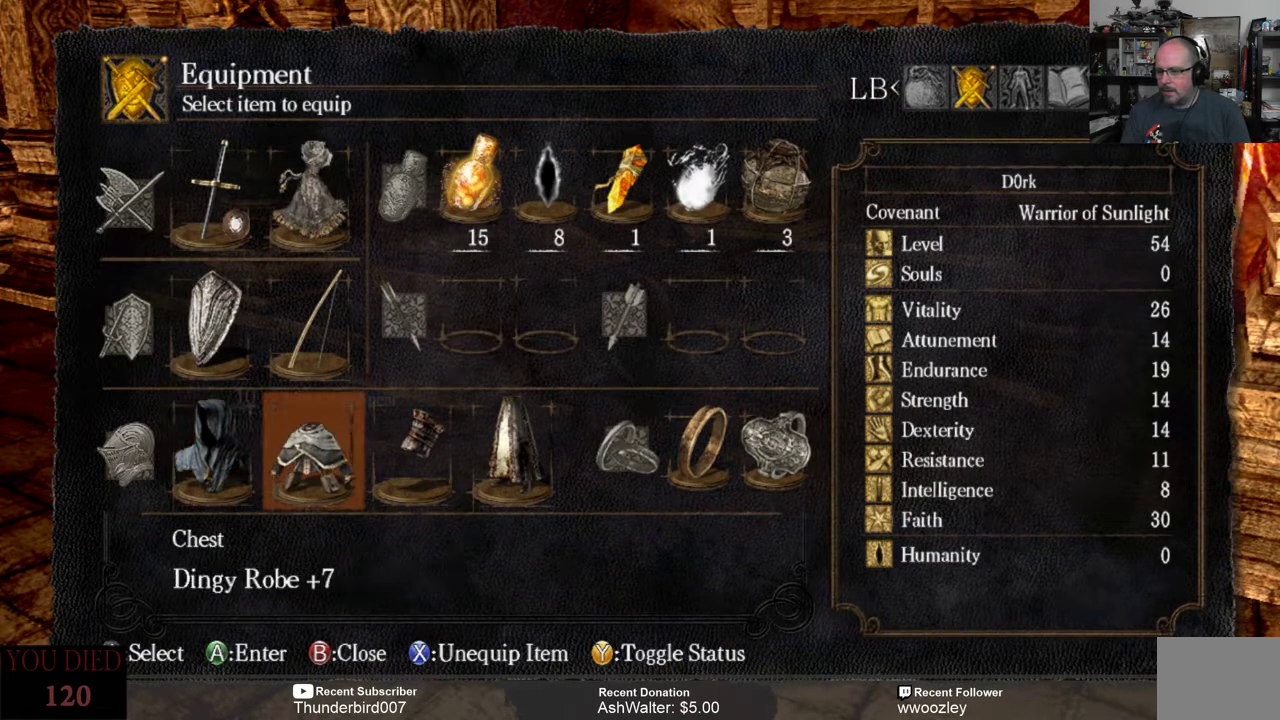
{"buttons": [], "left_stick": "center", "right_stick": "center", "events": [[17, "A", "up"]]}
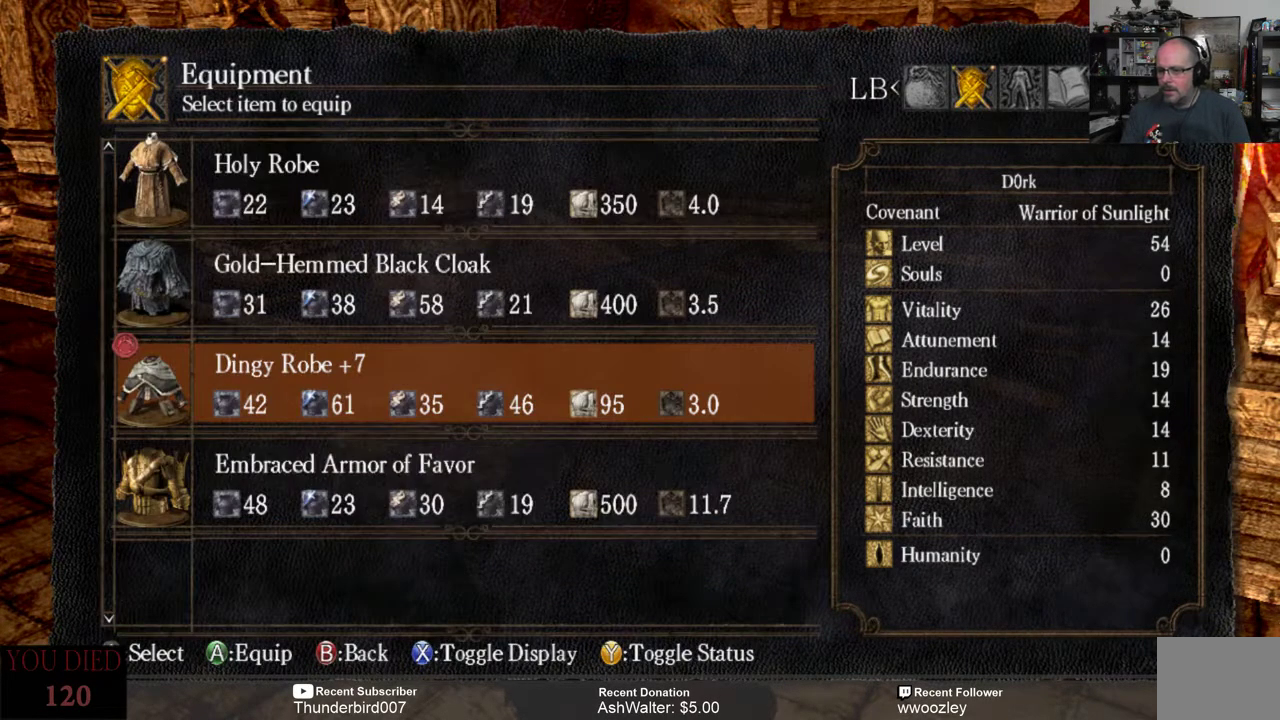
{"buttons": [], "left_stick": "center", "right_stick": "center", "events": []}
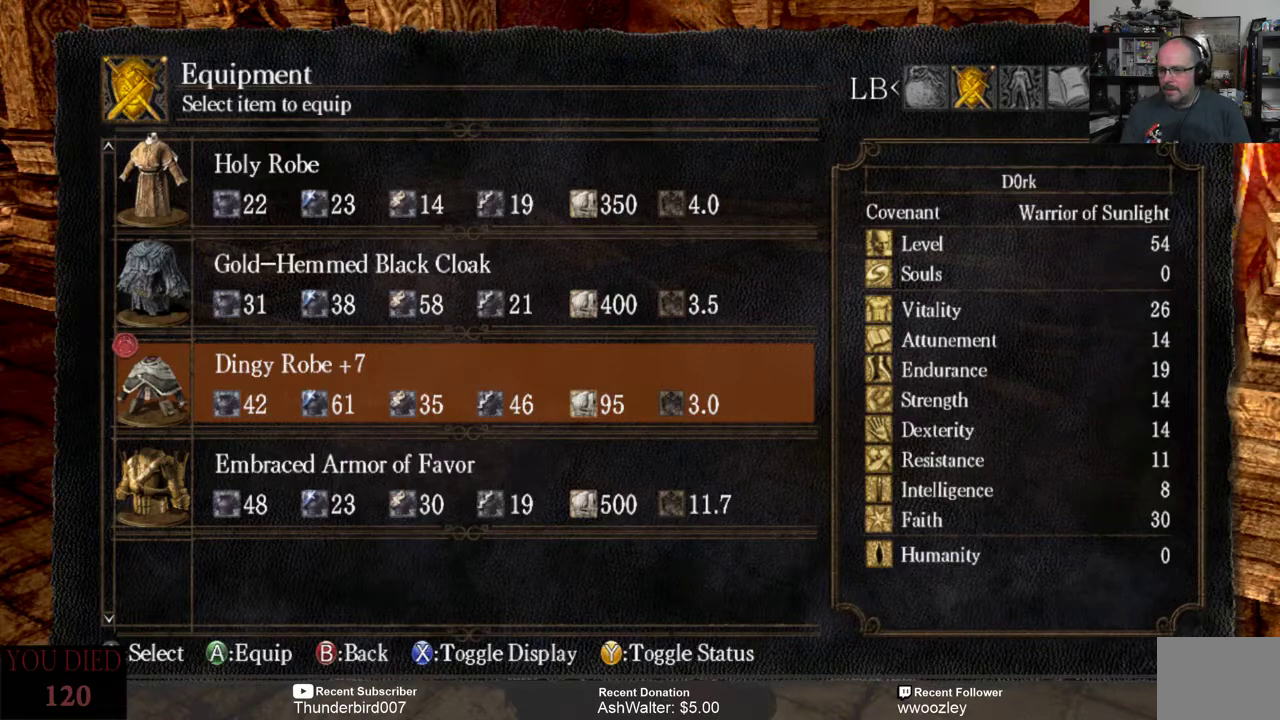
{"buttons": [], "left_stick": "center", "right_stick": "center", "events": [[333, "X", "down"], [400, "X", "up"]]}
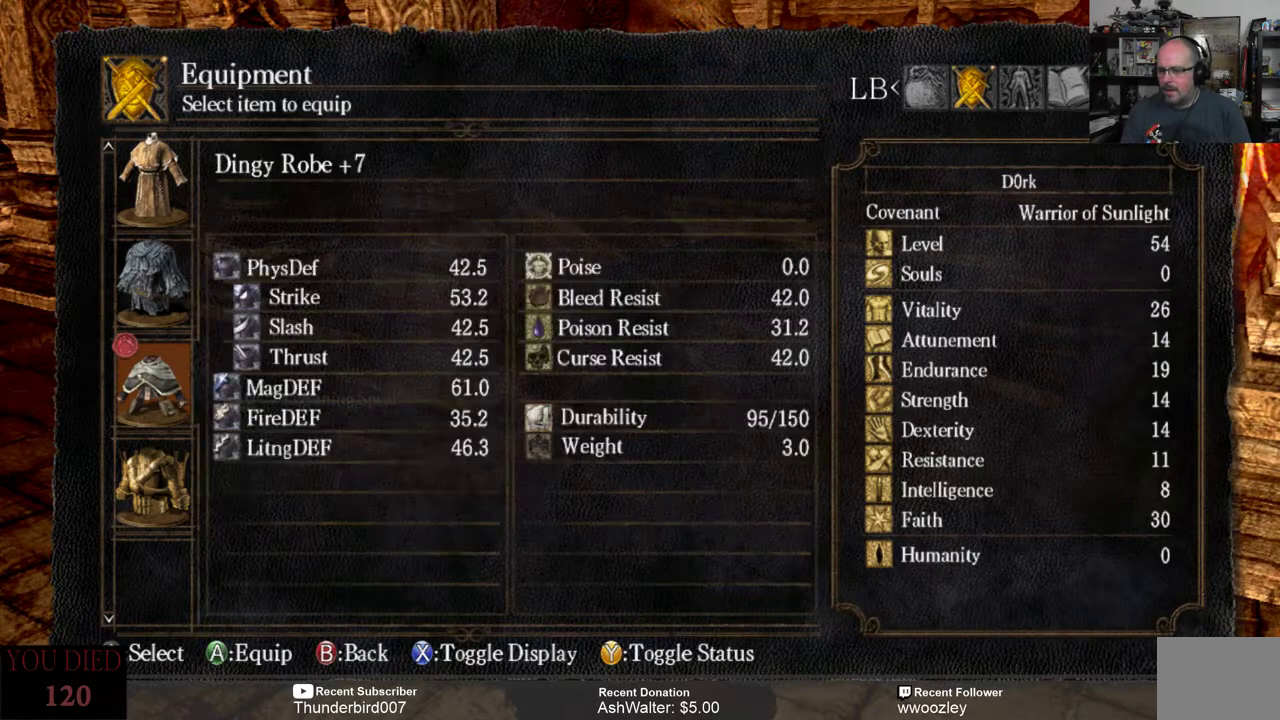
{"buttons": [], "left_stick": "center", "right_stick": "center", "events": [[267, "DPAD_UP", "down"], [317, "DPAD_UP", "up"]]}
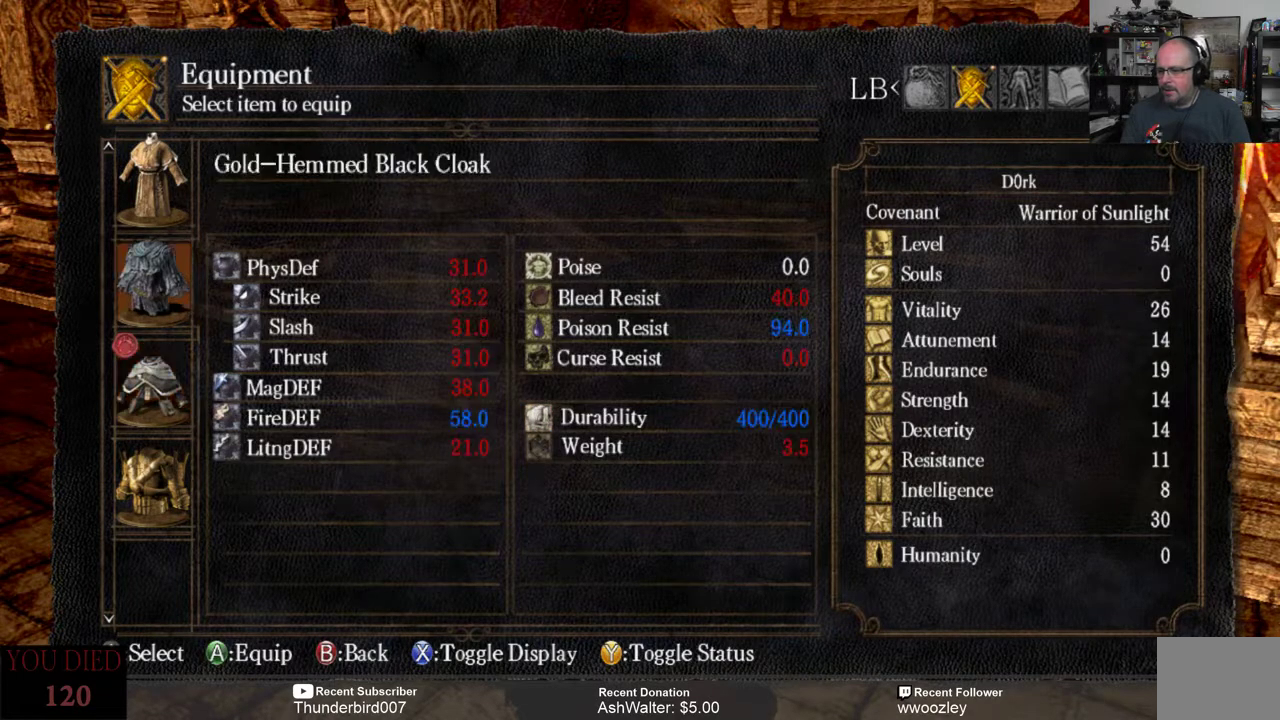
{"buttons": [], "left_stick": "center", "right_stick": "center", "events": []}
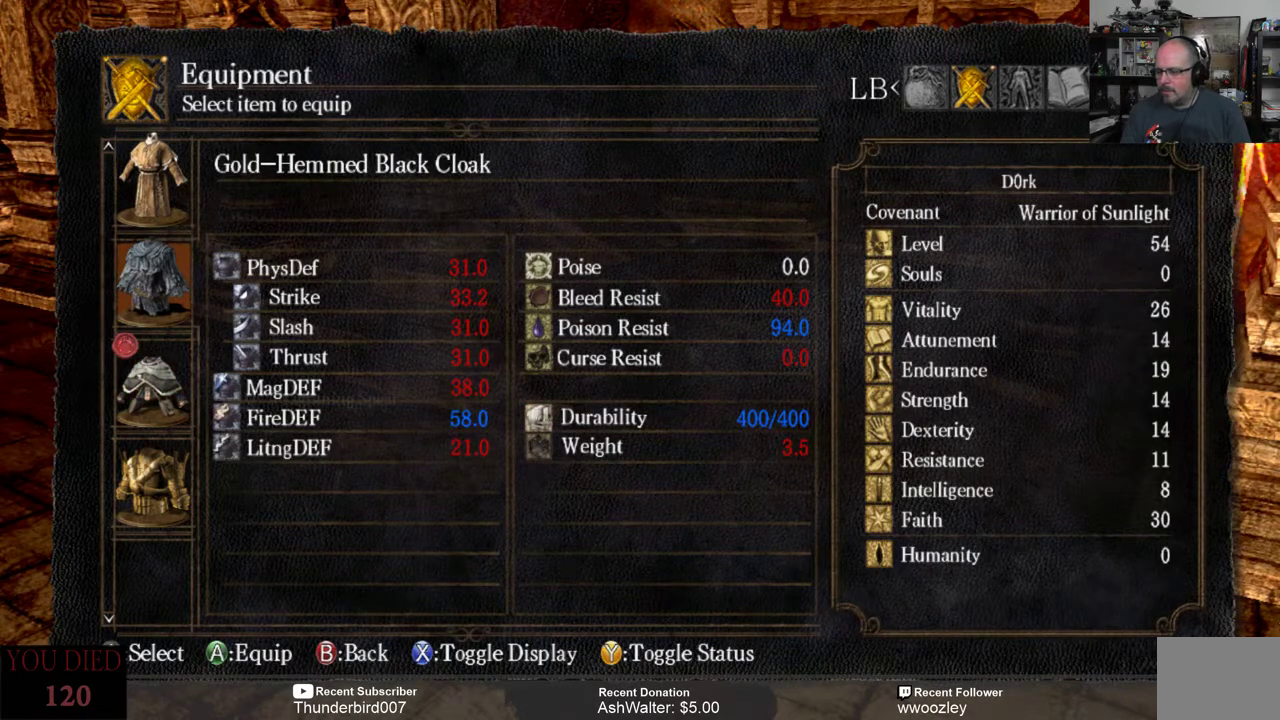
{"buttons": [], "left_stick": "center", "right_stick": "center", "events": []}
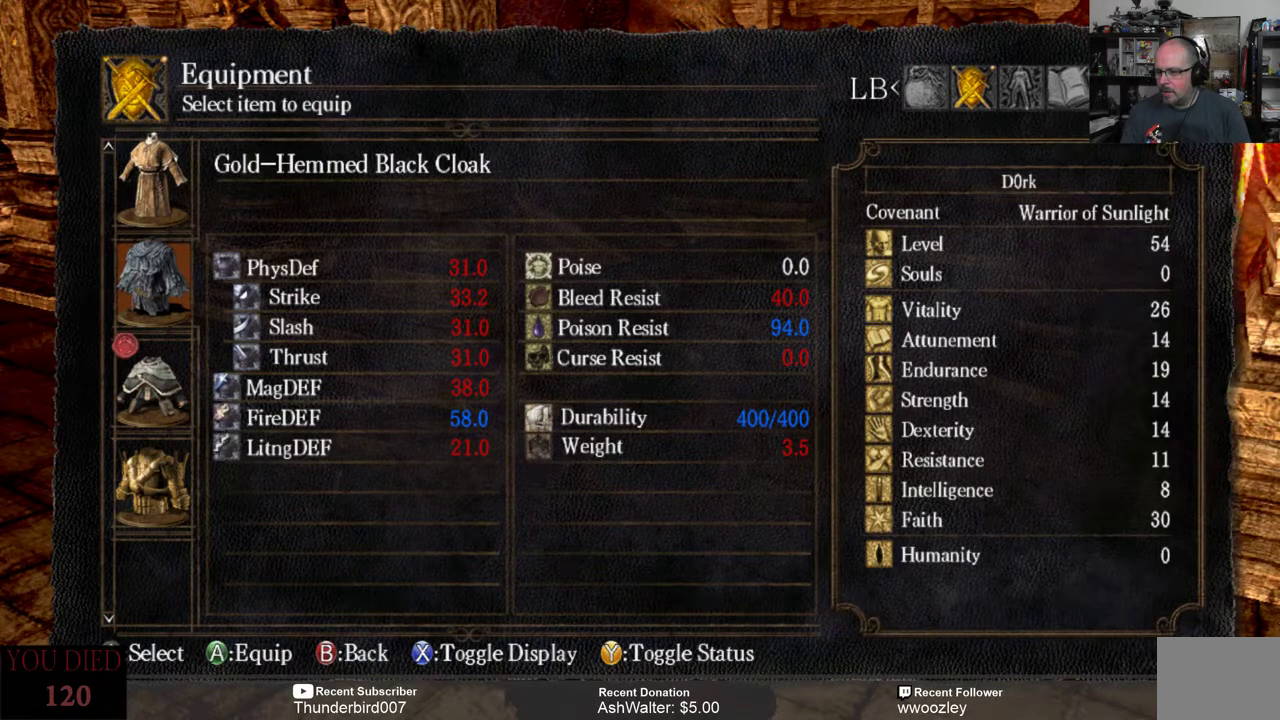
{"buttons": [], "left_stick": "center", "right_stick": "center", "events": []}
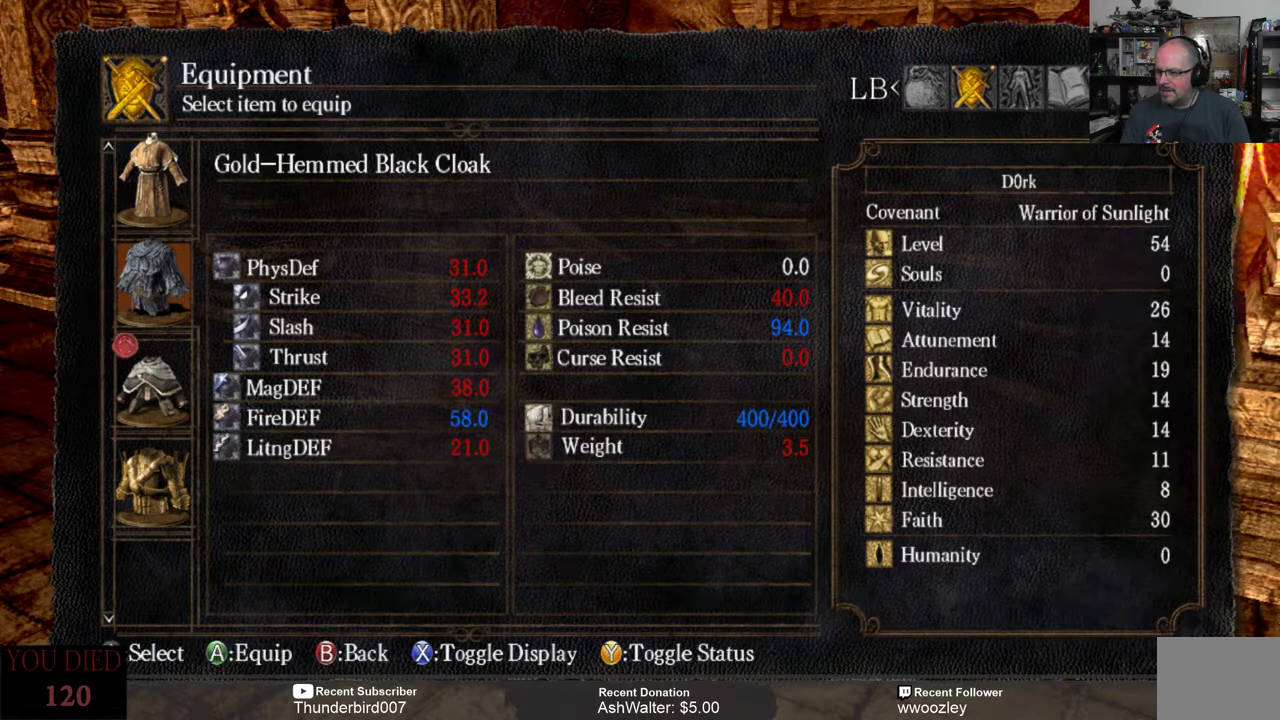
{"buttons": [], "left_stick": "center", "right_stick": "center", "events": []}
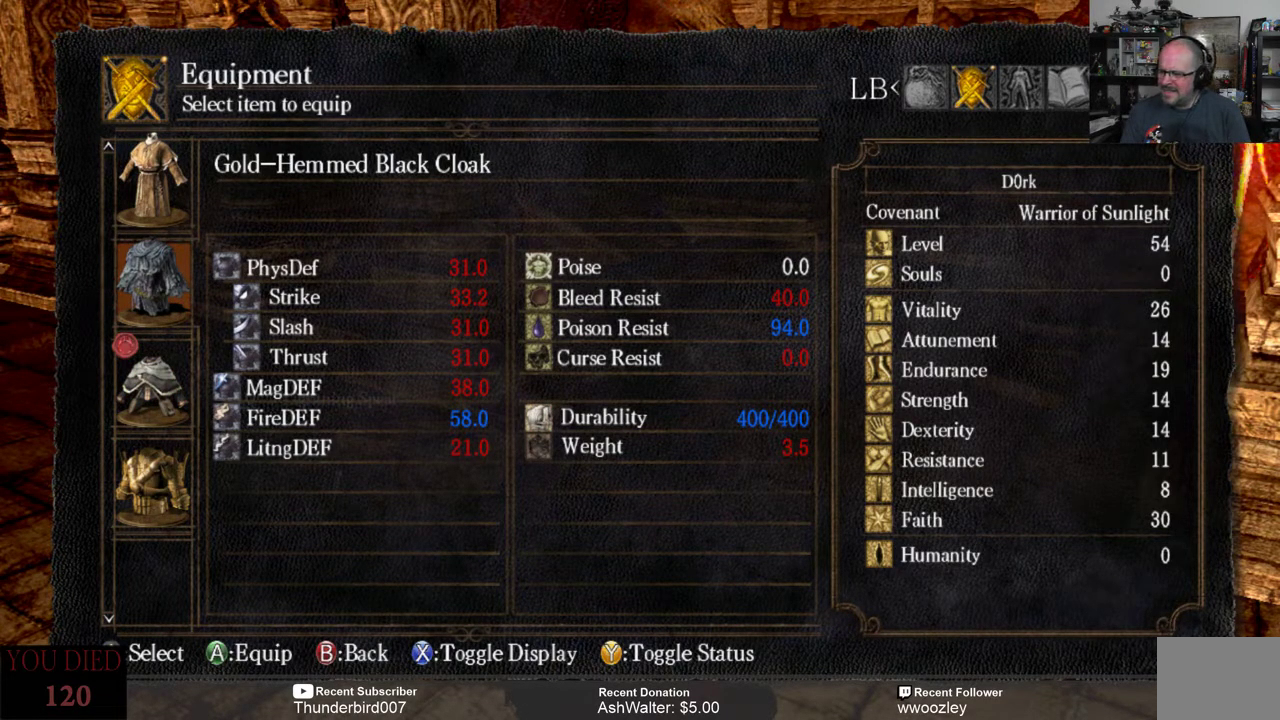
{"buttons": [], "left_stick": "center", "right_stick": "center", "events": []}
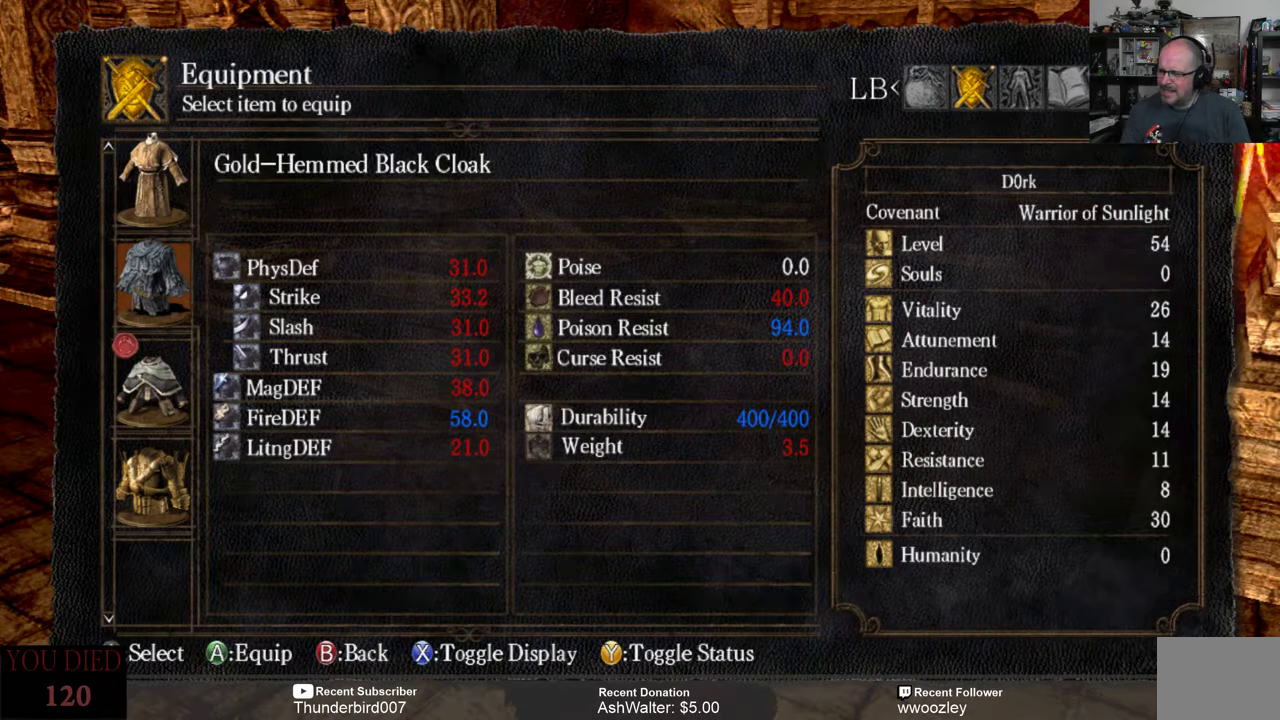
{"buttons": [], "left_stick": "center", "right_stick": "center", "events": [[133, "DPAD_DOWN", "down"], [267, "DPAD_DOWN", "up"]]}
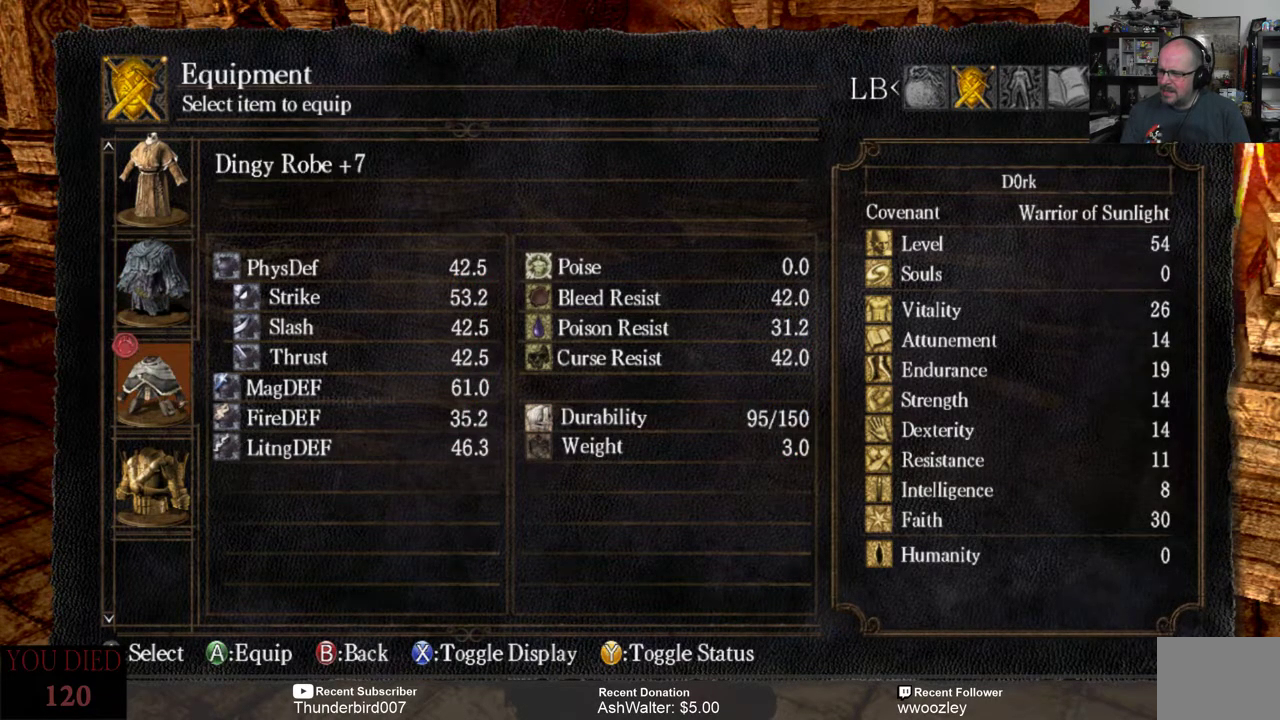
{"buttons": ["DPAD_UP"], "left_stick": "center", "right_stick": "center", "events": [[483, "DPAD_UP", "down"]]}
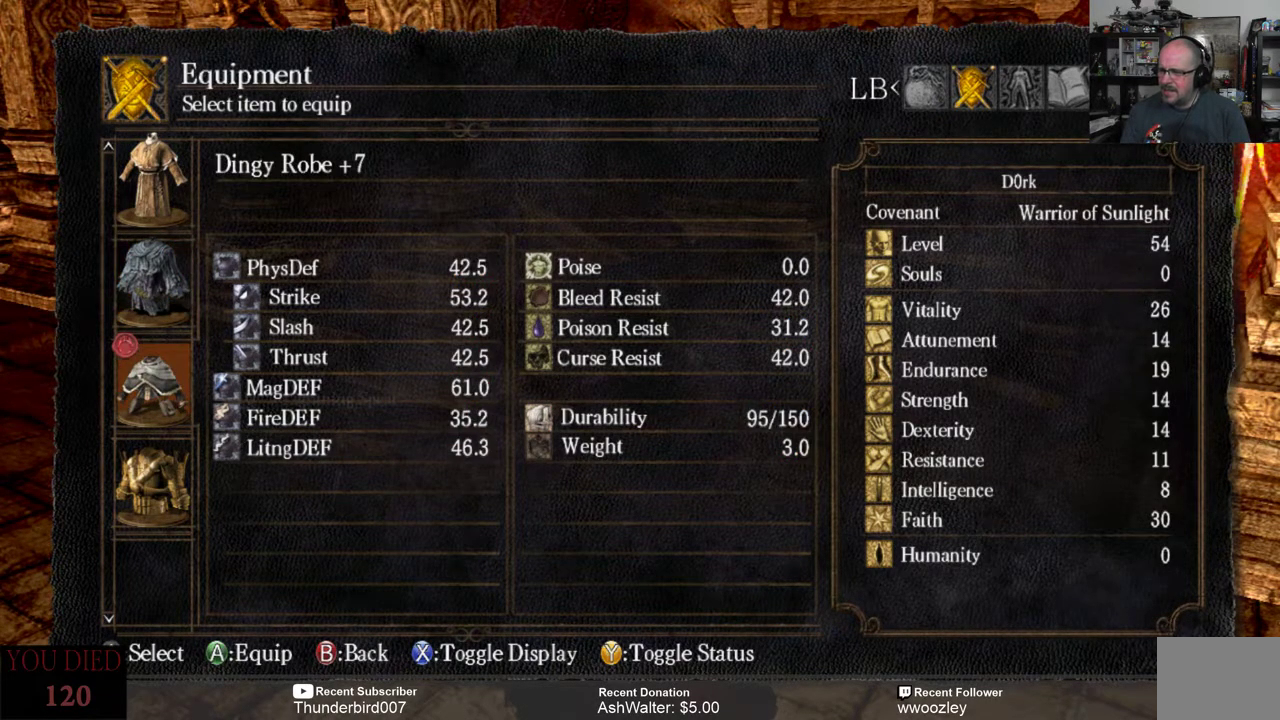
{"buttons": [], "left_stick": "center", "right_stick": "center", "events": [[83, "DPAD_UP", "up"]]}
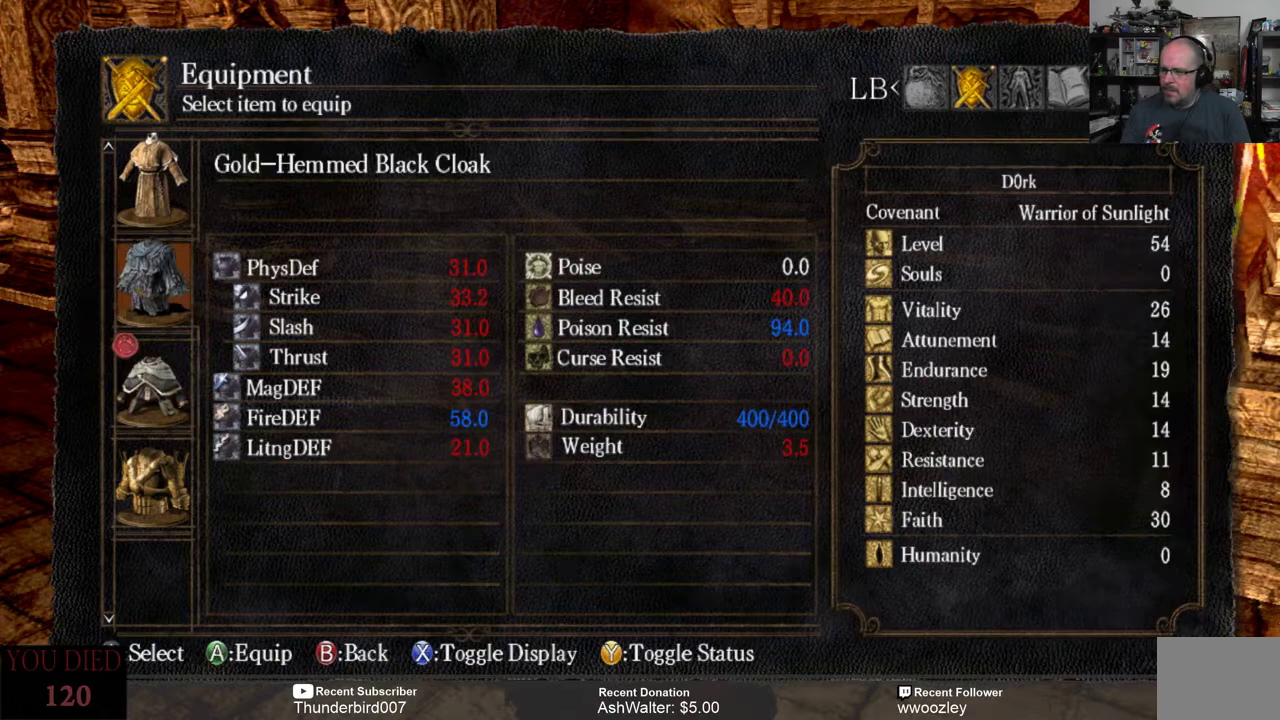
{"buttons": [], "left_stick": "center", "right_stick": "center", "events": []}
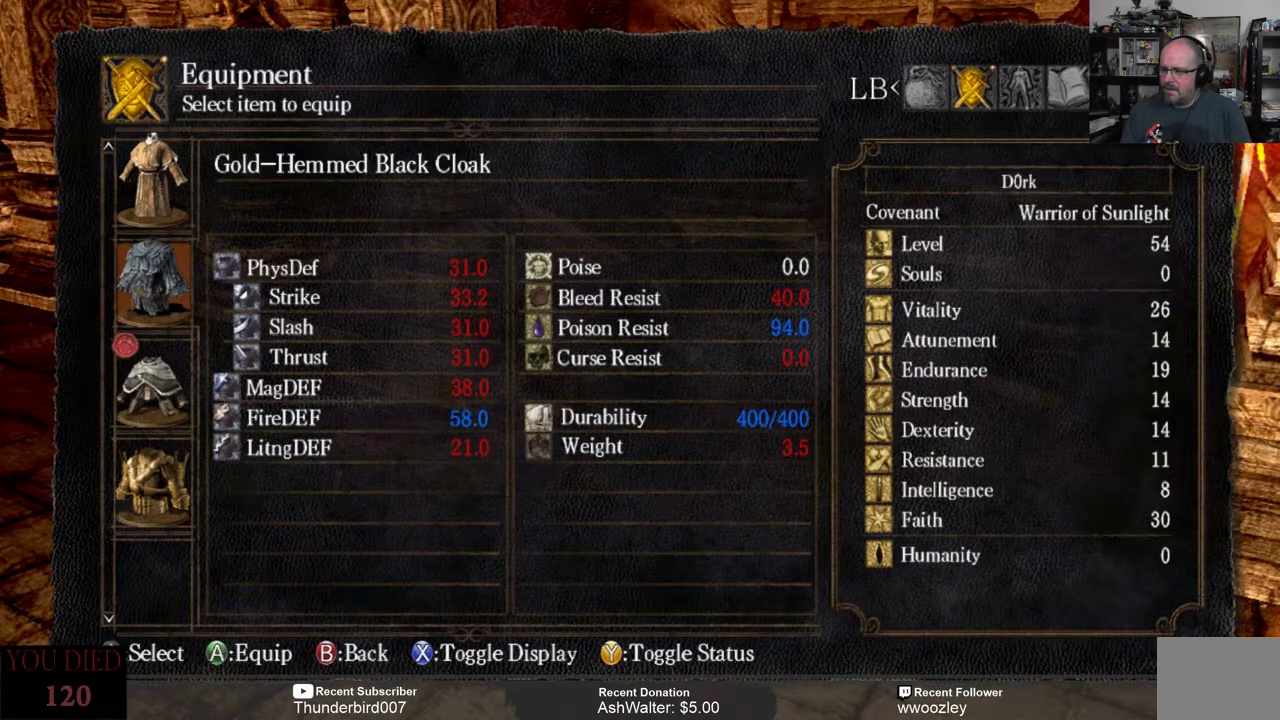
{"buttons": [], "left_stick": "center", "right_stick": "center", "events": [[250, "DPAD_DOWN", "down"], [317, "DPAD_DOWN", "up"]]}
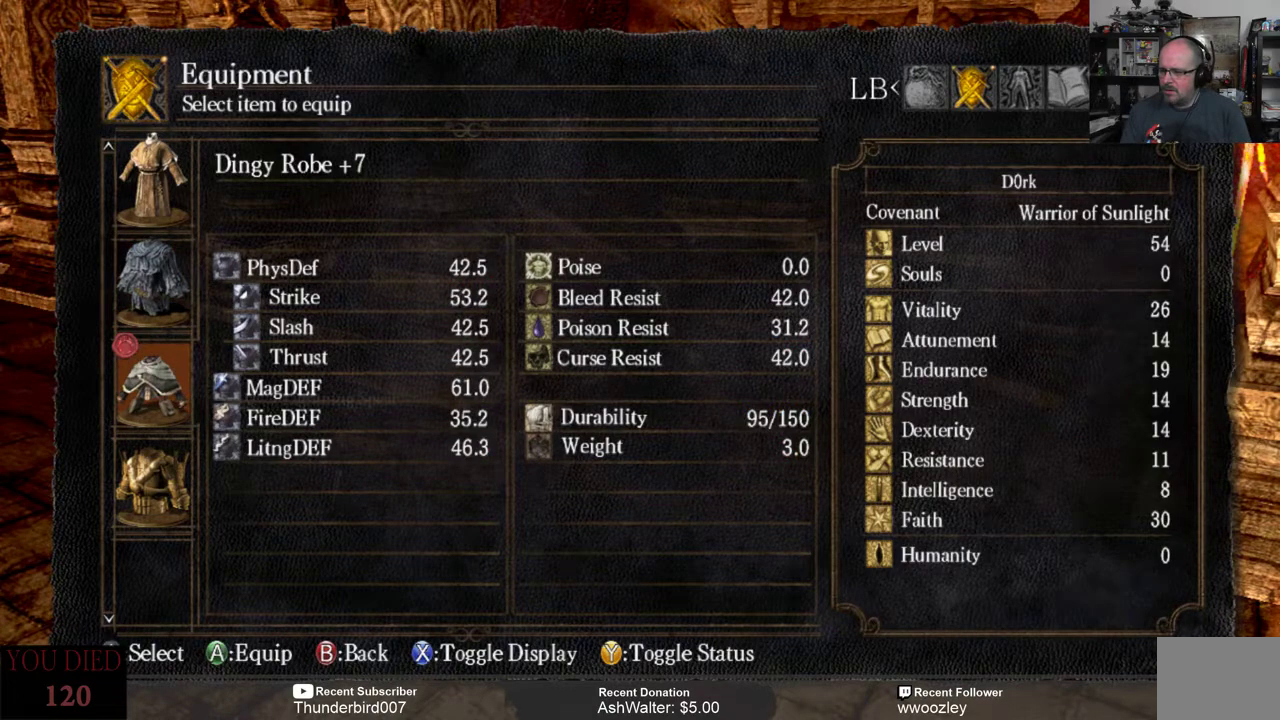
{"buttons": ["DPAD_UP"], "left_stick": "center", "right_stick": "center", "events": [[467, "DPAD_UP", "down"]]}
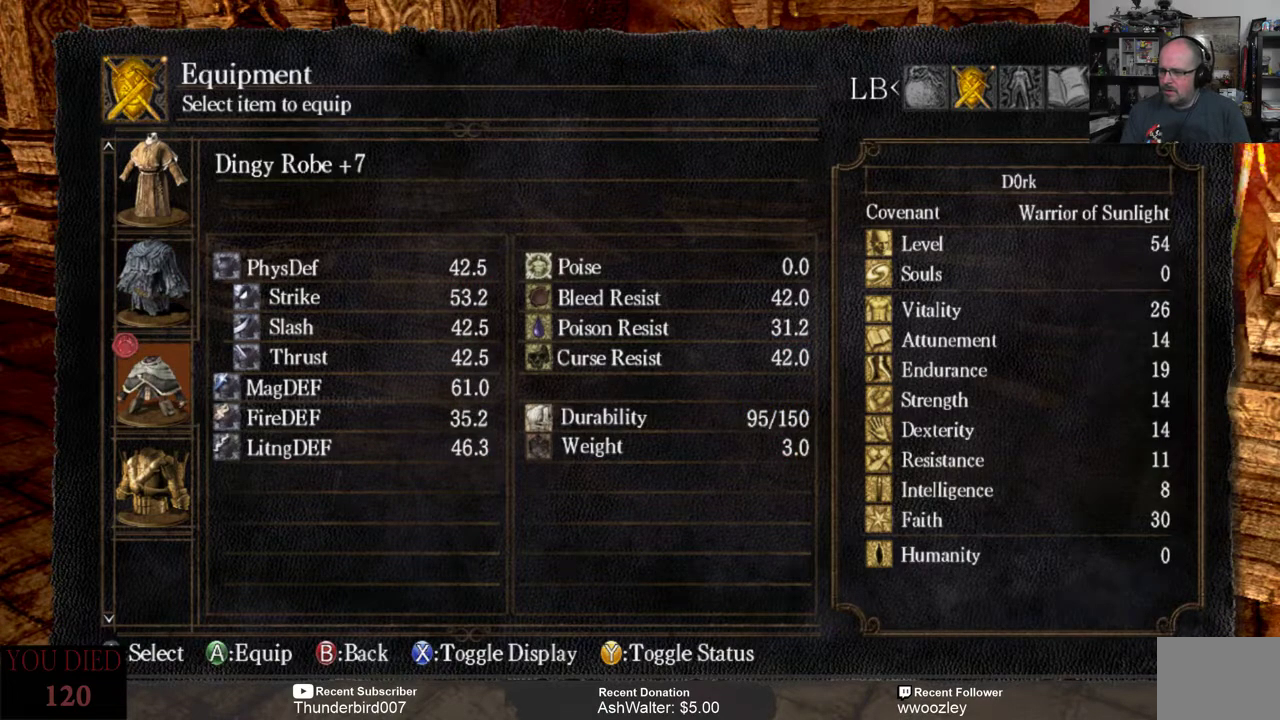
{"buttons": ["DPAD_DOWN"], "left_stick": "center", "right_stick": "center", "events": [[67, "DPAD_UP", "up"], [500, "DPAD_DOWN", "down"]]}
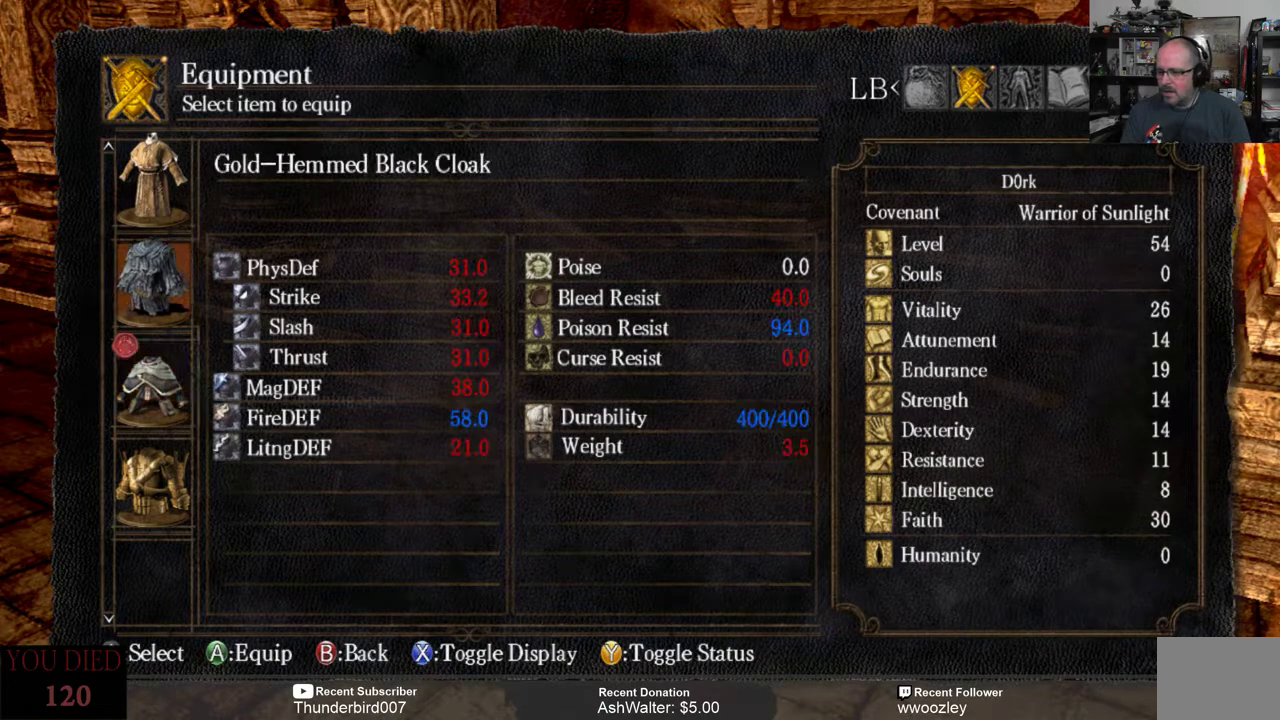
{"buttons": [], "left_stick": "center", "right_stick": "center", "events": [[100, "DPAD_DOWN", "up"]]}
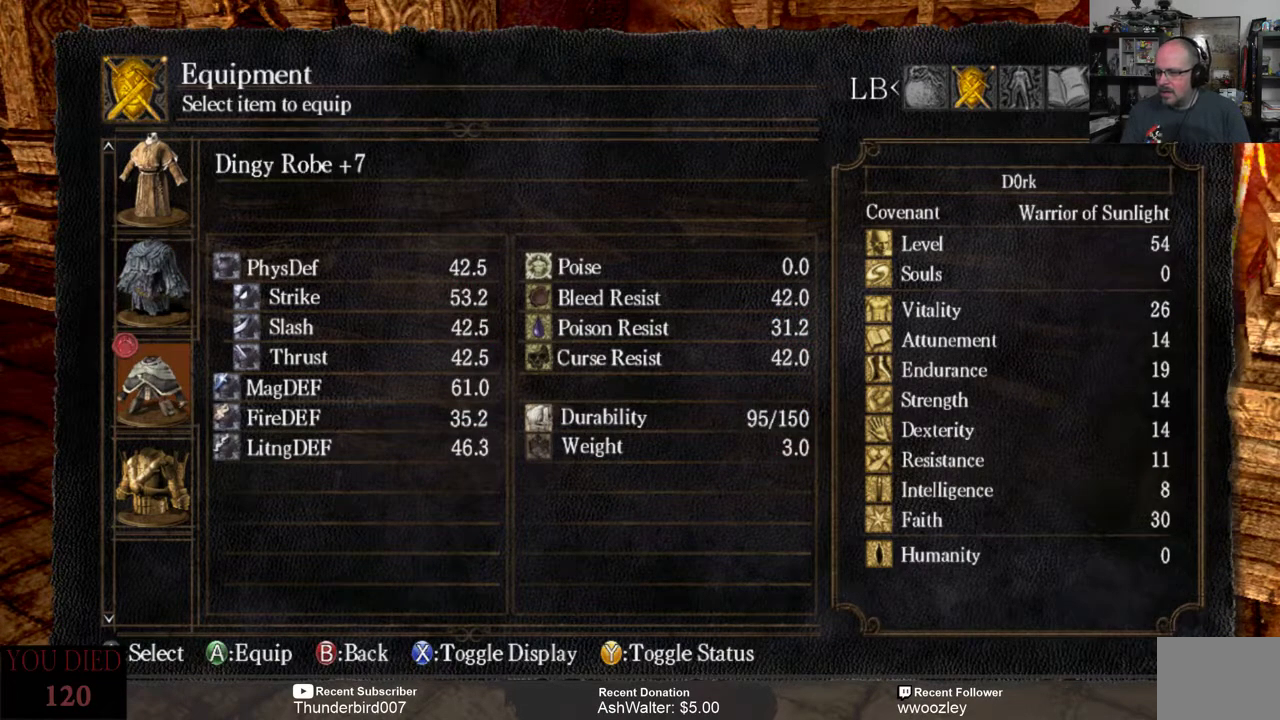
{"buttons": [], "left_stick": "center", "right_stick": "center", "events": [[117, "DPAD_UP", "down"], [250, "DPAD_UP", "up"]]}
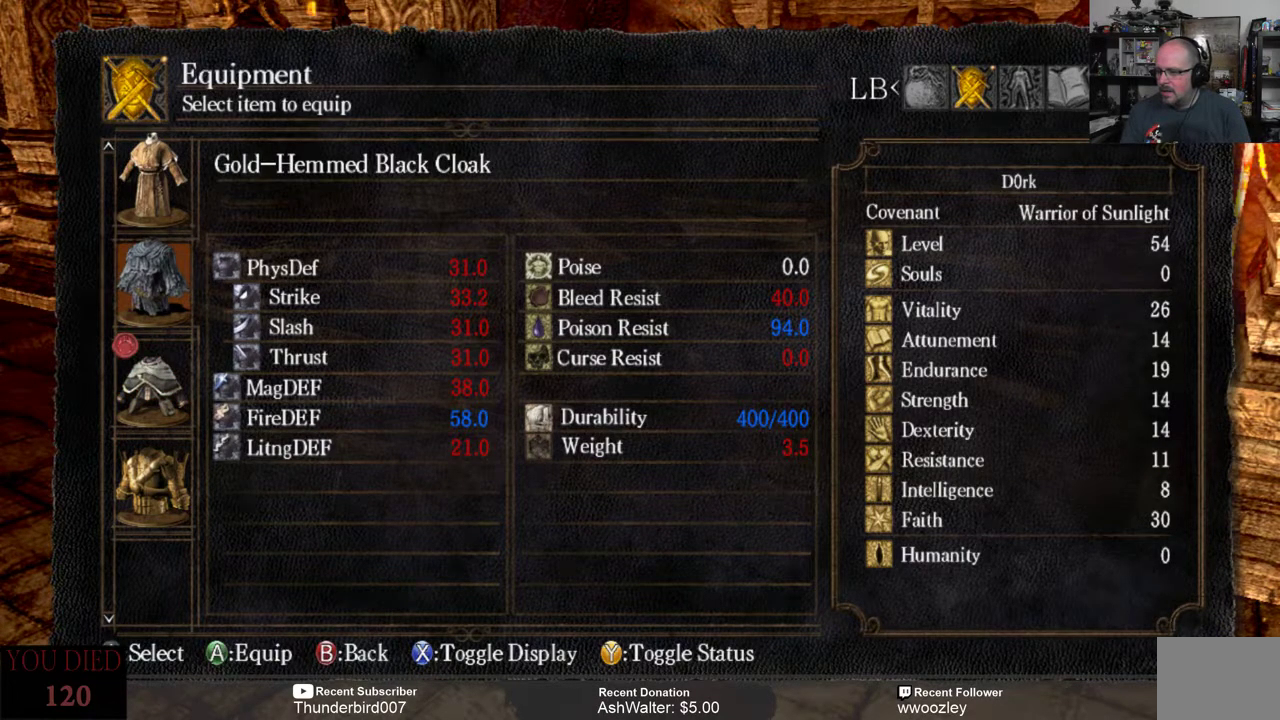
{"buttons": ["DPAD_UP"], "left_stick": "center", "right_stick": "center", "events": [[83, "DPAD_DOWN", "down"], [183, "DPAD_DOWN", "up"], [483, "DPAD_UP", "down"]]}